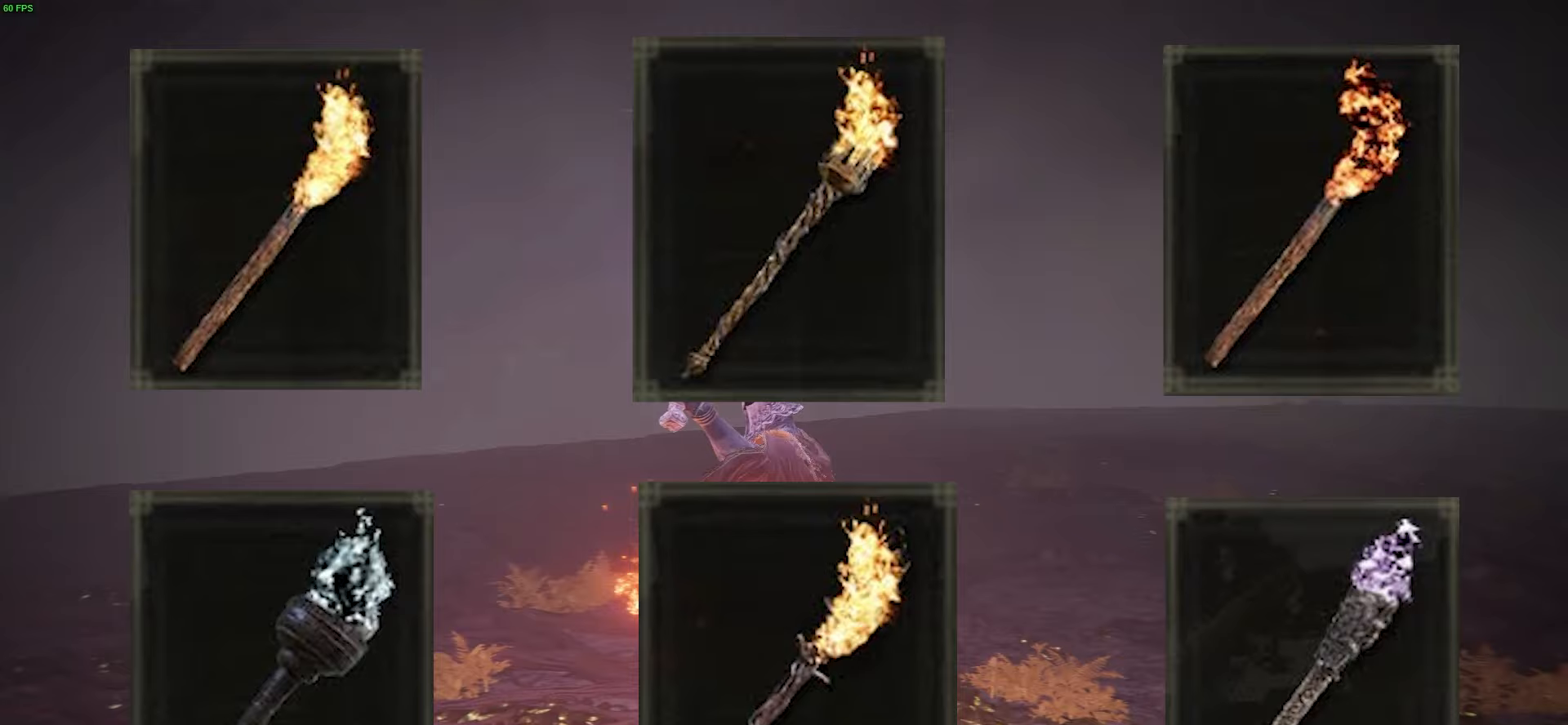
Gameplay with a controller (Xbox layout); each line is a JSON object with the inputs held at the frame after it (dt_ms = milliseconds from this image to that frame). "events" lists button and stick changes between this image and that frame as [ms after this image, input, new state], when the widget could be followed in between.
{"dt_ms": 334, "buttons": ["L1"], "left_stick": "center", "right_stick": "right", "events": []}
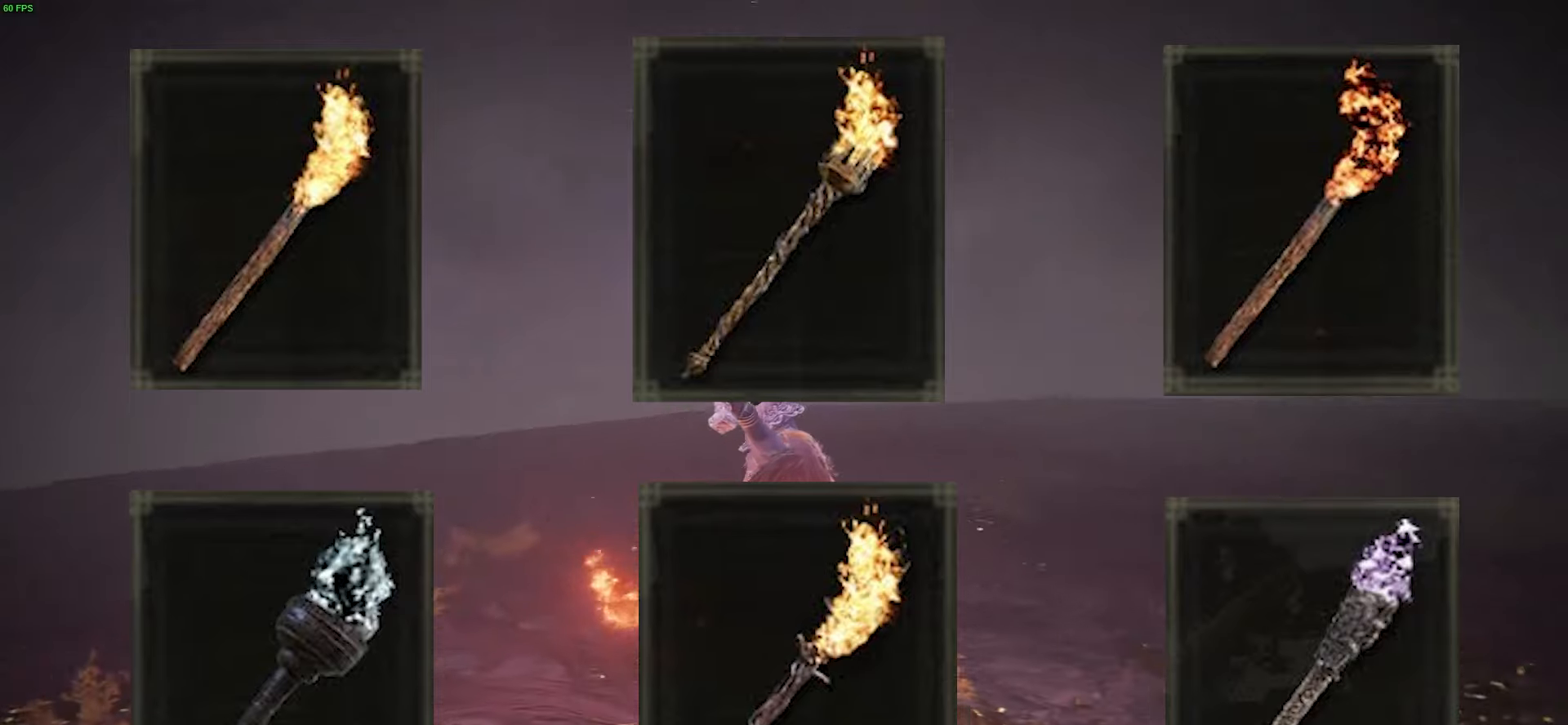
{"dt_ms": 500, "buttons": ["L1"], "left_stick": "center", "right_stick": "right", "events": []}
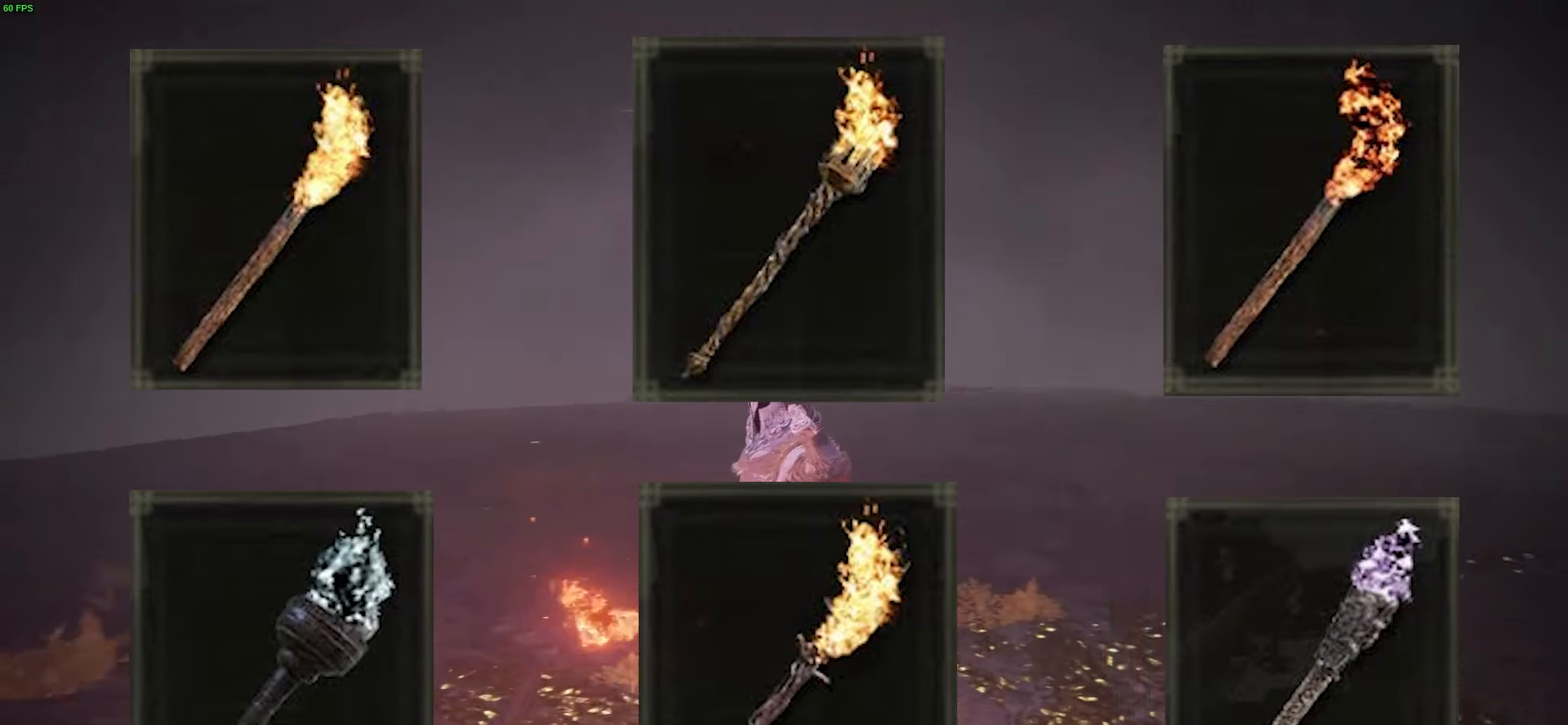
{"dt_ms": 501, "buttons": ["L1"], "left_stick": "center", "right_stick": "right", "events": []}
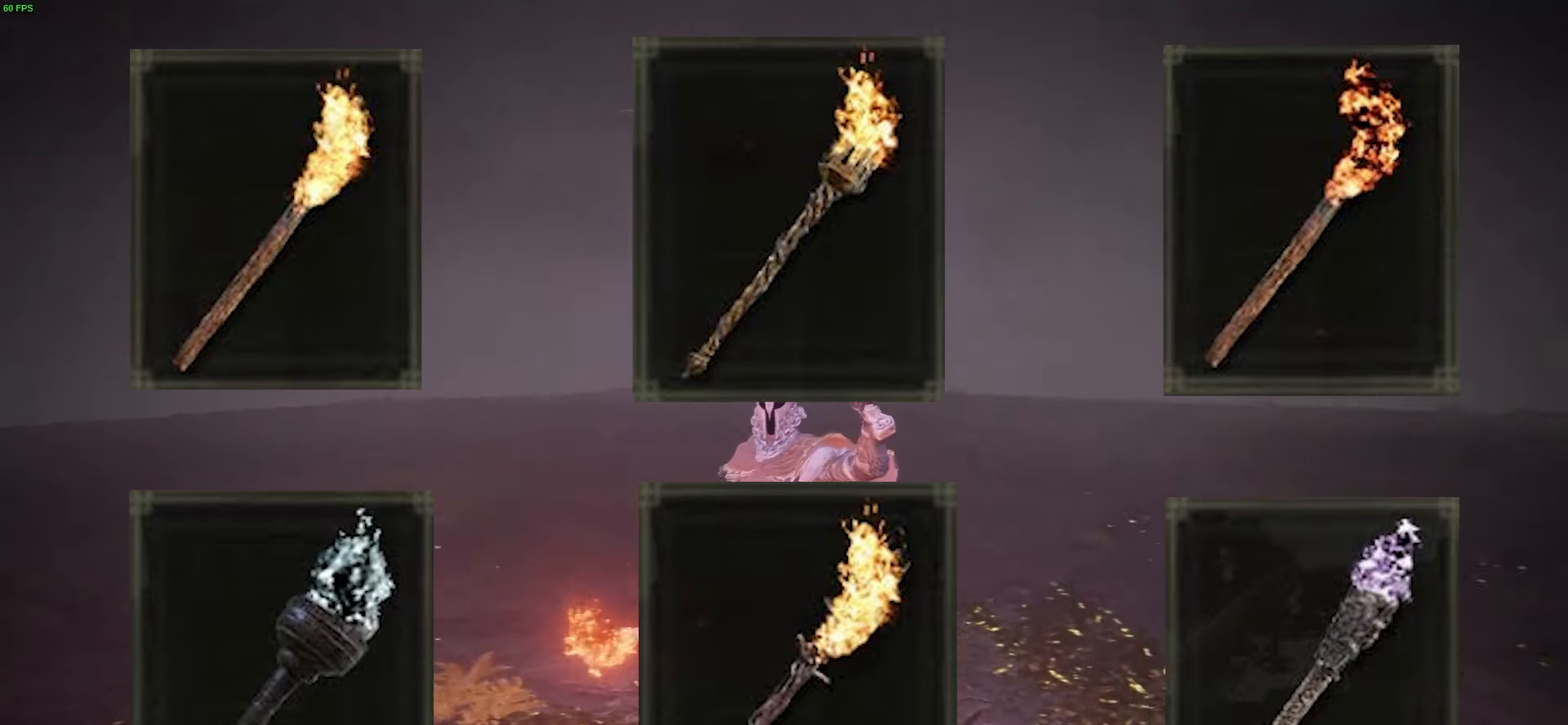
{"dt_ms": 500, "buttons": ["L1"], "left_stick": "center", "right_stick": "right", "events": []}
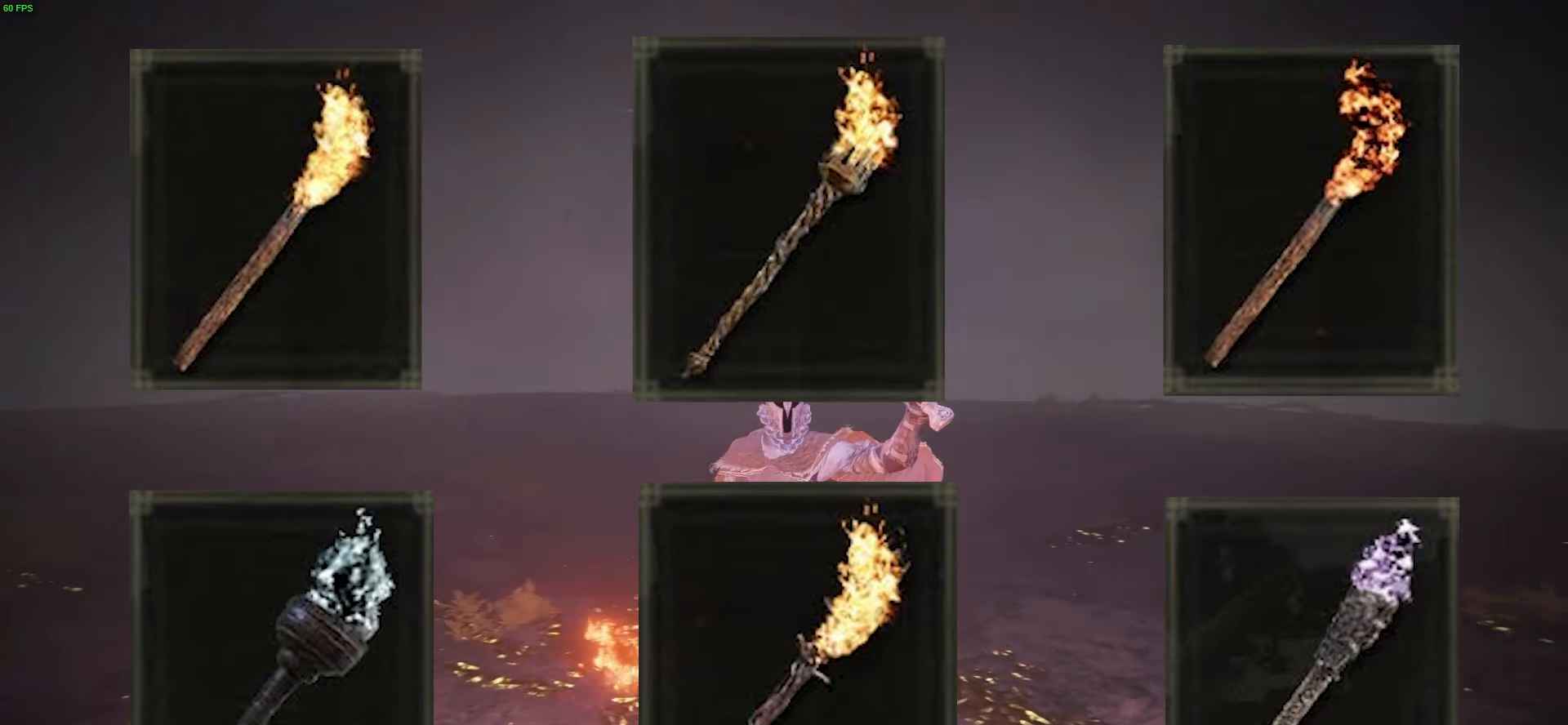
{"dt_ms": 501, "buttons": ["A"], "left_stick": "center", "right_stick": "center", "events": [[501, "A", "down"], [501, "L1", "up"], [501, "right_stick", "center"]]}
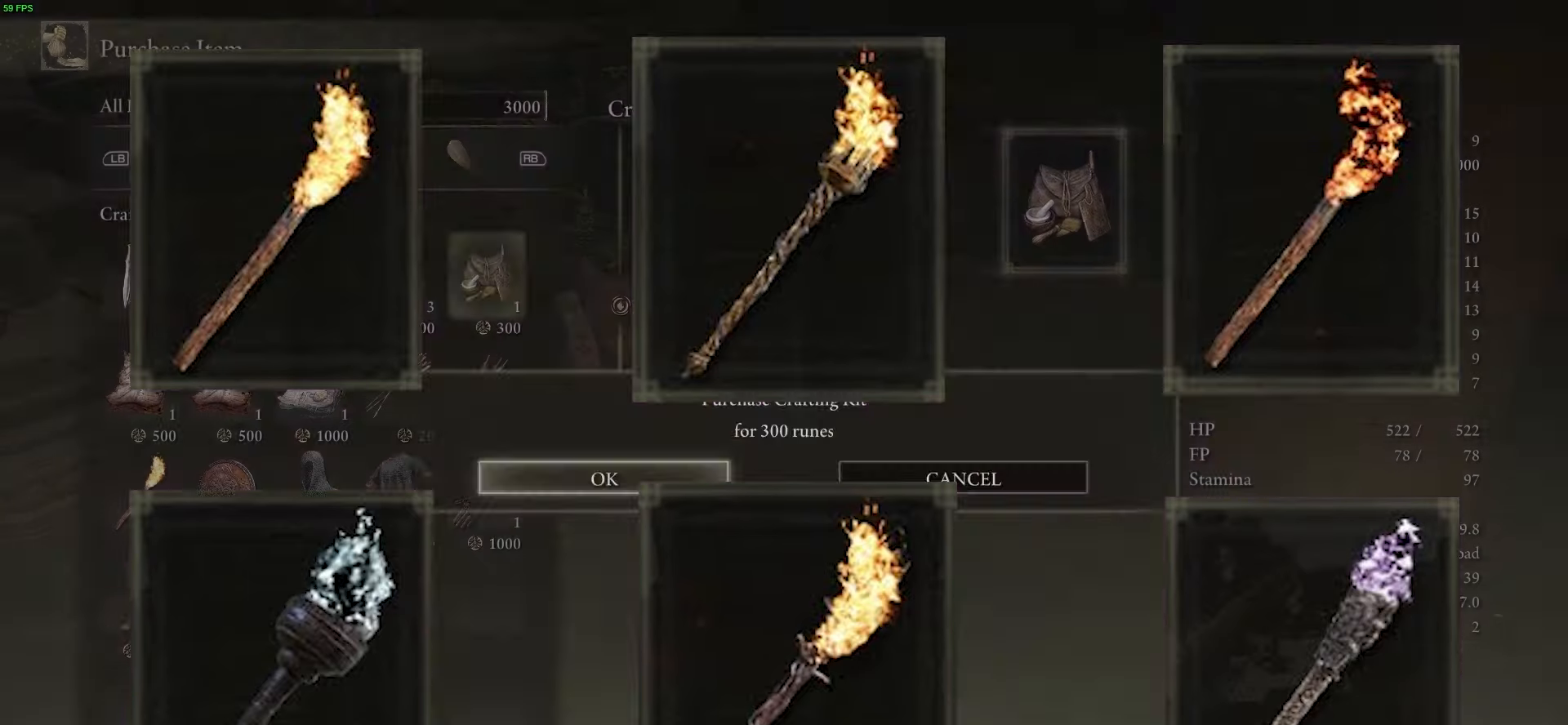
{"dt_ms": 500, "buttons": [], "left_stick": "center", "right_stick": "center", "events": [[100, "A", "up"]]}
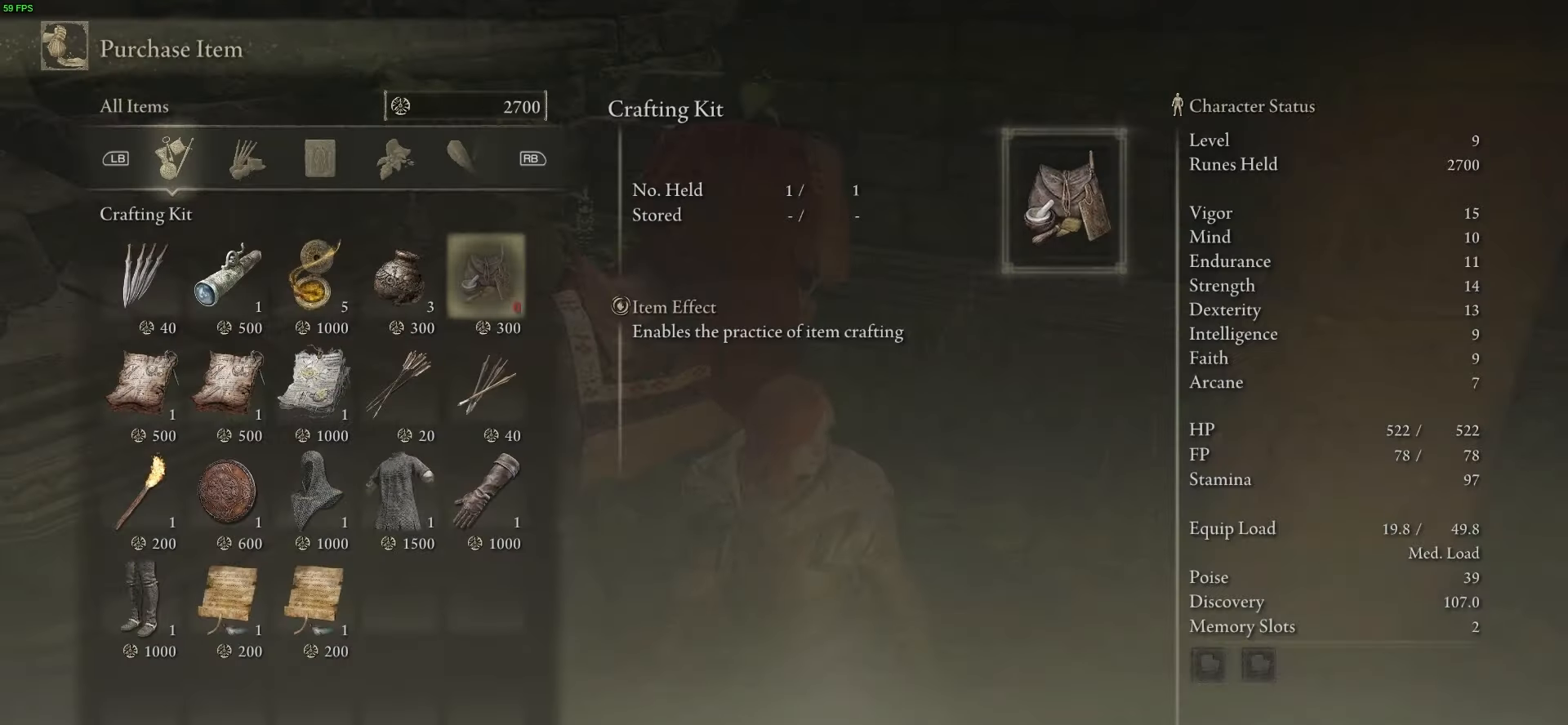
{"dt_ms": 501, "buttons": ["DPAD_LEFT"], "left_stick": "center", "right_stick": "center", "events": [[67, "DPAD_DOWN", "down"], [334, "DPAD_DOWN", "up"], [334, "DPAD_LEFT", "down"]]}
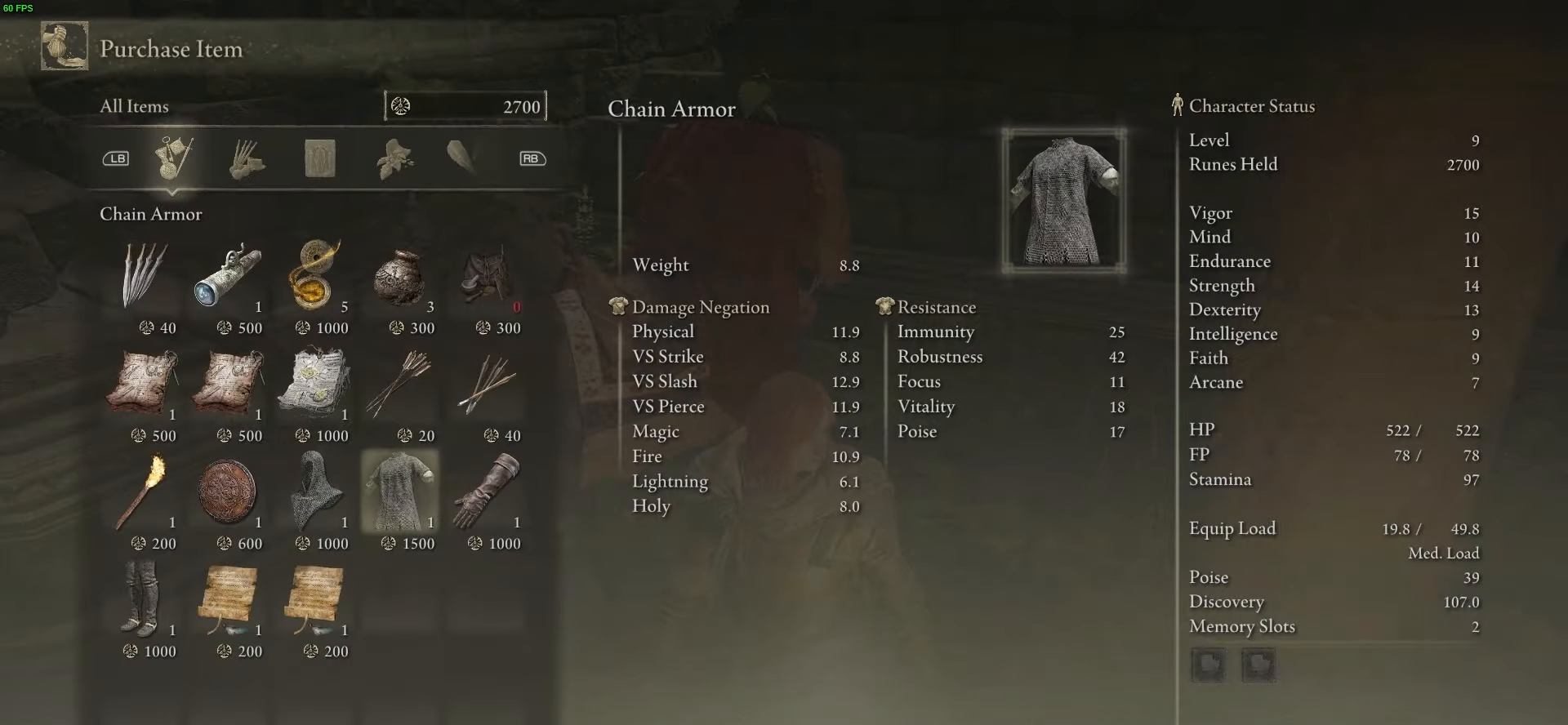
{"dt_ms": 500, "buttons": [], "left_stick": "center", "right_stick": "center", "events": [[200, "DPAD_LEFT", "up"]]}
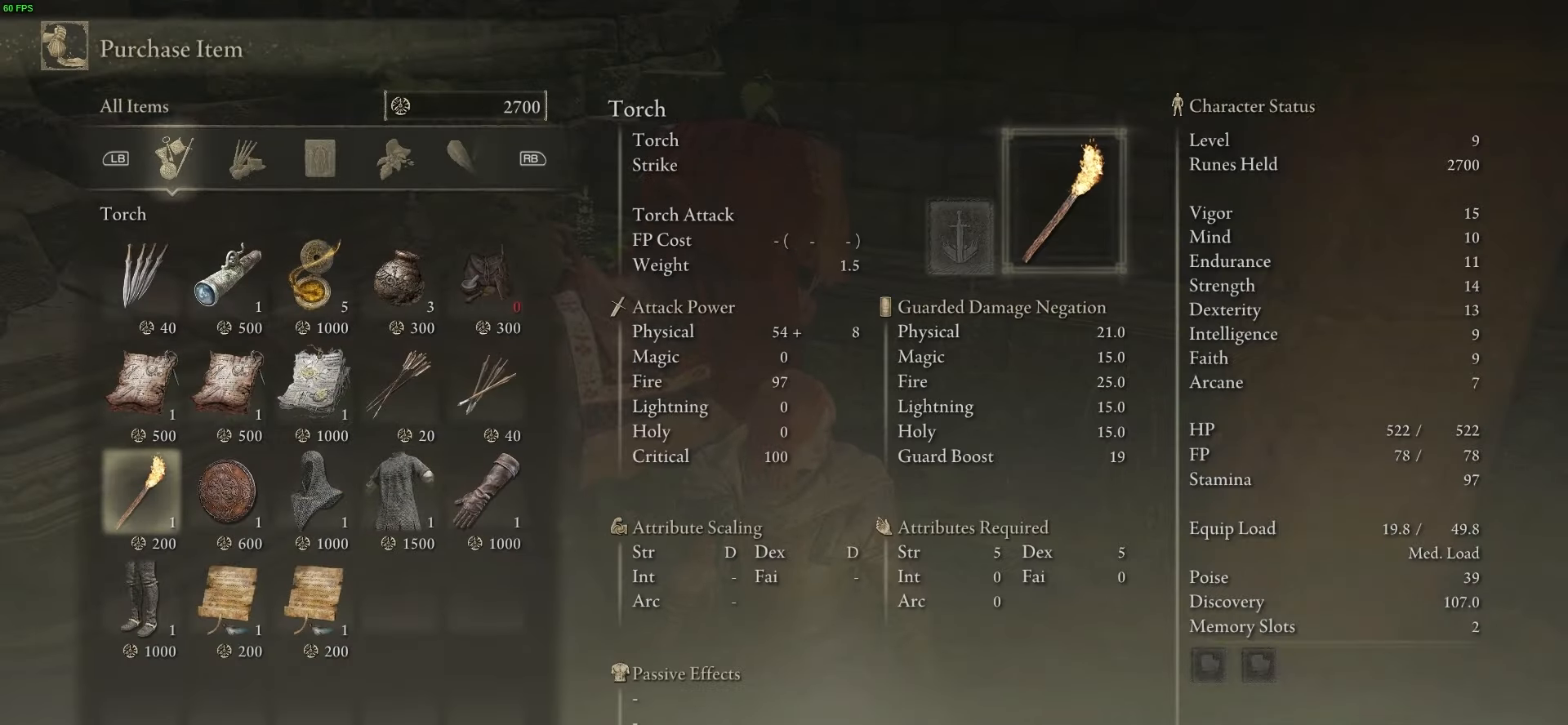
{"dt_ms": 501, "buttons": [], "left_stick": "center", "right_stick": "center", "events": [[34, "A", "down"], [134, "A", "up"], [367, "A", "down"], [467, "A", "up"]]}
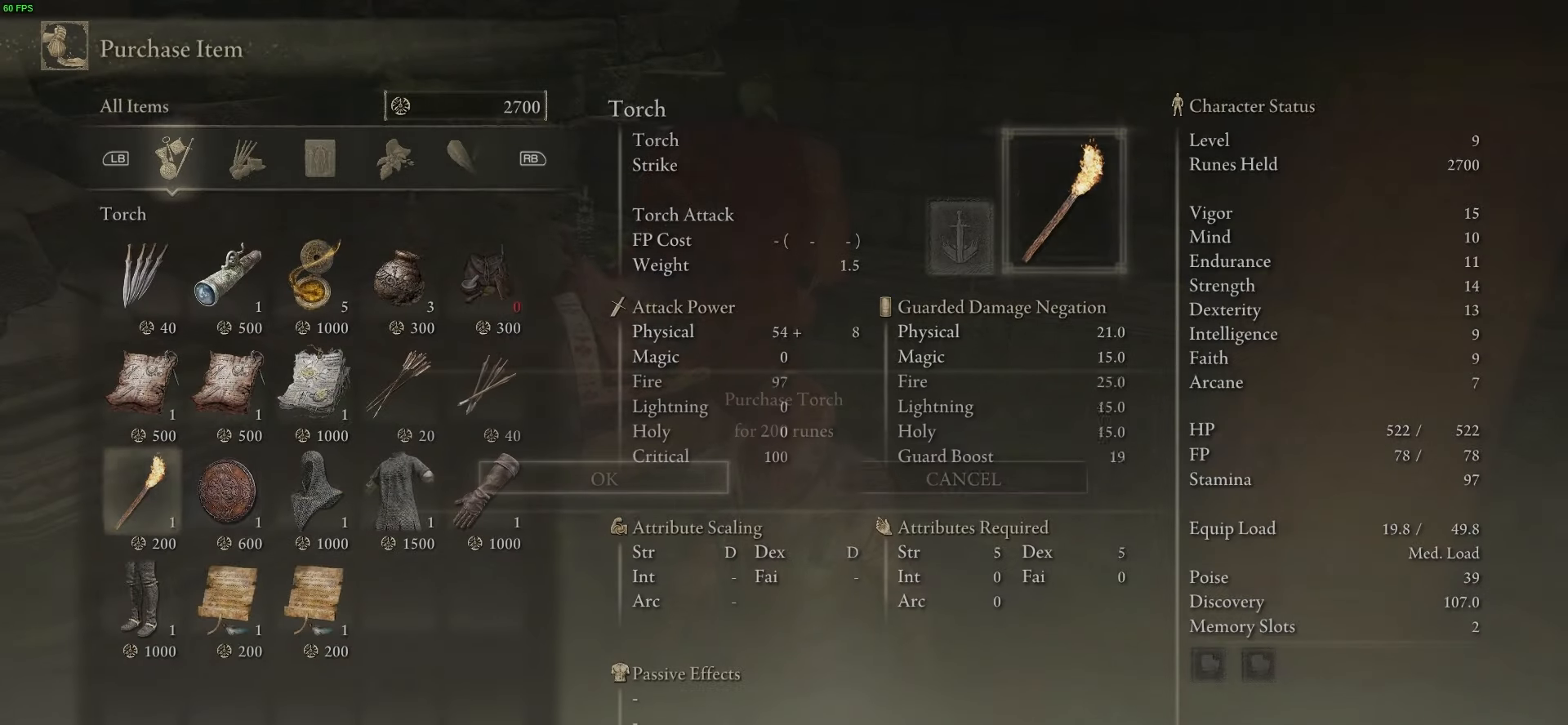
{"dt_ms": 500, "buttons": ["DPAD_RIGHT"], "left_stick": "center", "right_stick": "center", "events": [[133, "DPAD_RIGHT", "down"]]}
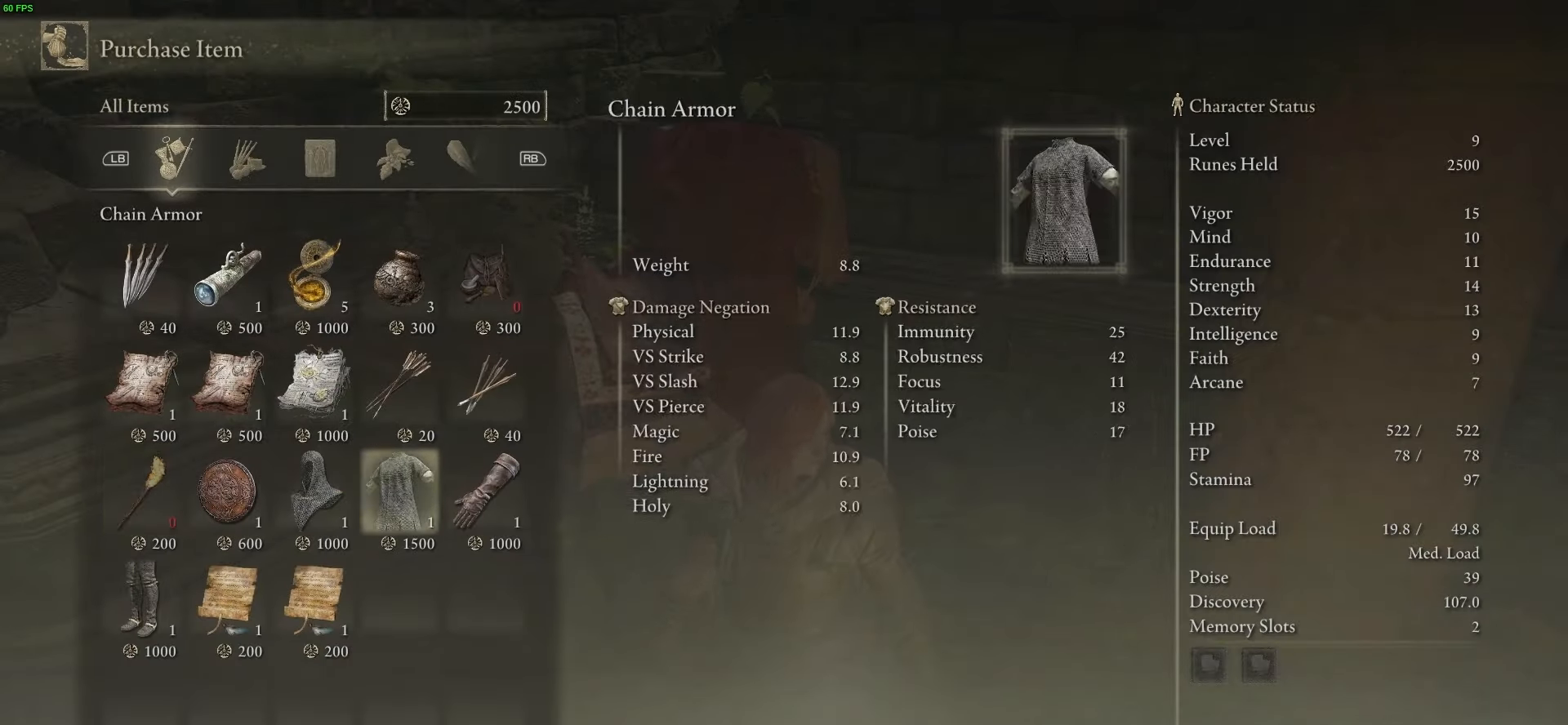
{"dt_ms": 501, "buttons": ["DPAD_LEFT"], "left_stick": "center", "right_stick": "center", "events": [[34, "DPAD_RIGHT", "up"], [100, "DPAD_UP", "down"], [334, "DPAD_LEFT", "down"], [467, "DPAD_UP", "up"]]}
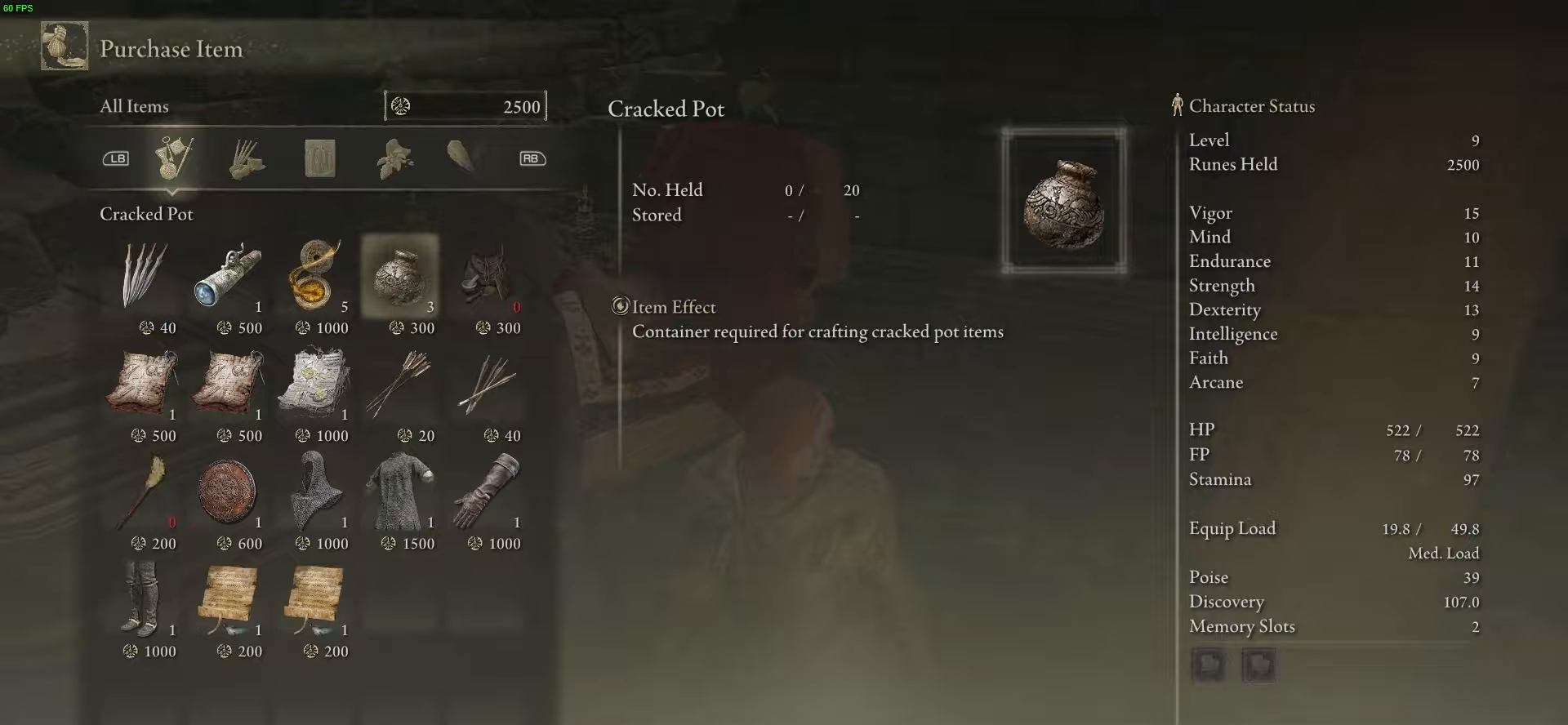
{"dt_ms": 501, "buttons": ["R1"], "left_stick": "up", "right_stick": "center", "events": [[33, "DPAD_LEFT", "up"], [234, "DPAD_LEFT", "down"], [300, "DPAD_LEFT", "up"], [300, "left_stick", "up"], [434, "R1", "down"]]}